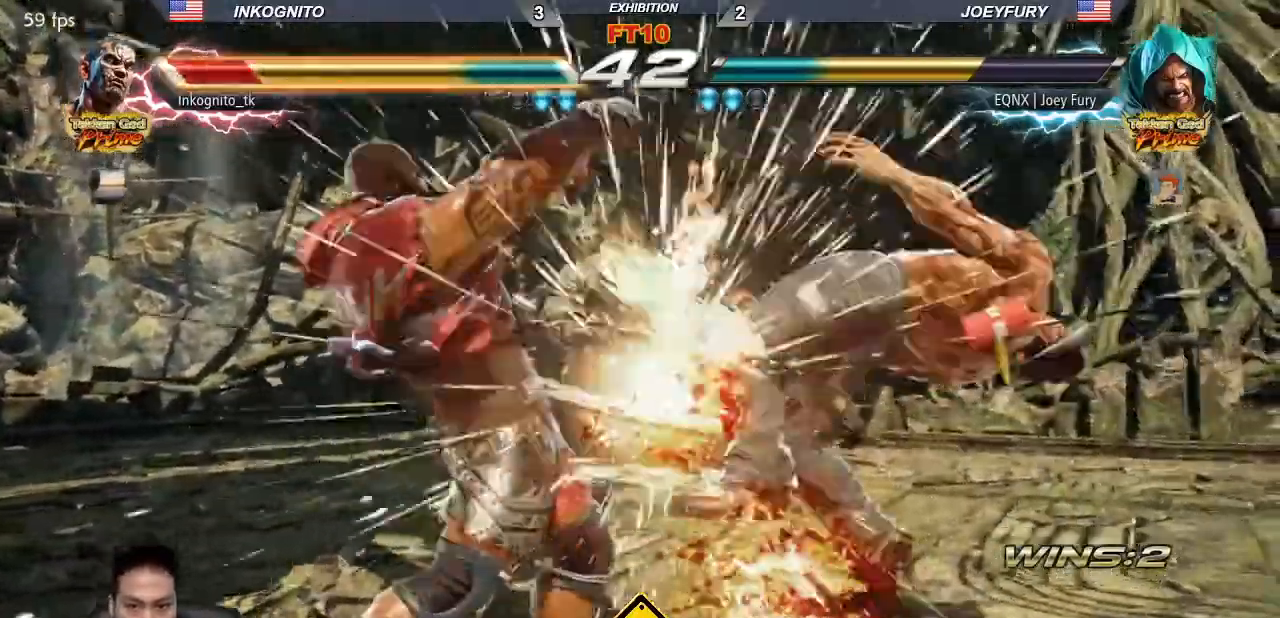
Gameplay with a controller (arcade stick); each line is a JSON object with the inputs held at the frame after it. "events" lists button and stick changes between this image and that frame as [ms after this image, input, new state], when the widget could be followed in between. Not read: L3 R3.
{"buttons": ["SQUARE"], "left_stick": "center", "events": []}
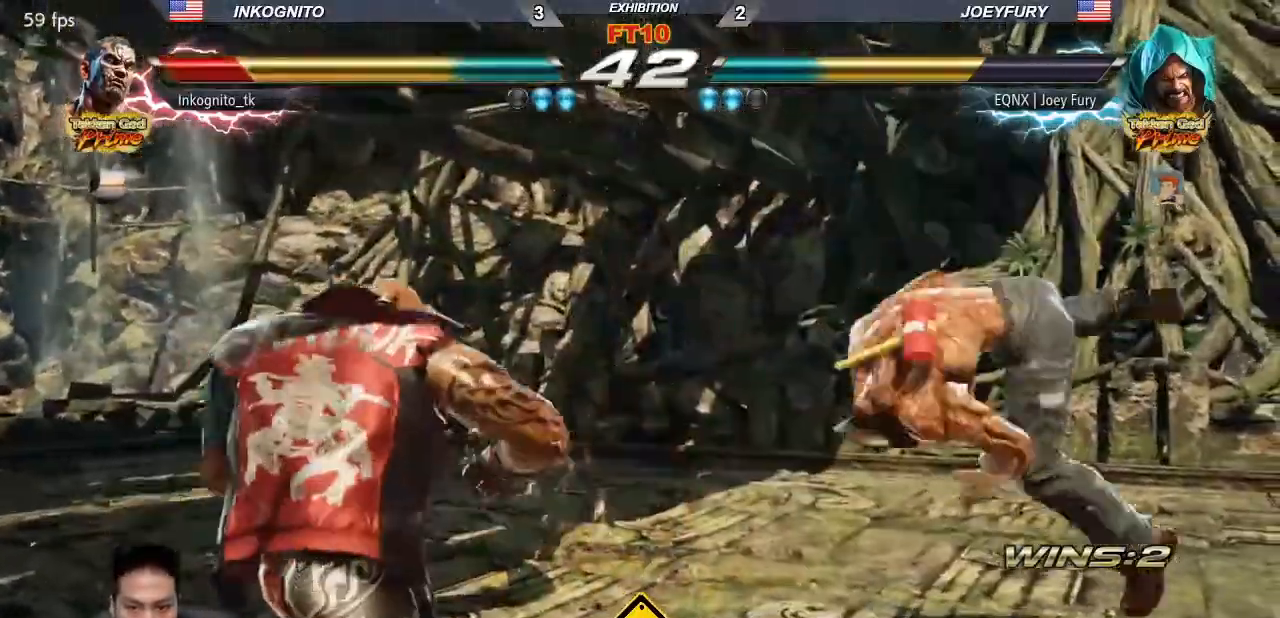
{"buttons": ["SQUARE", "TRIANGLE"], "left_stick": "center"}
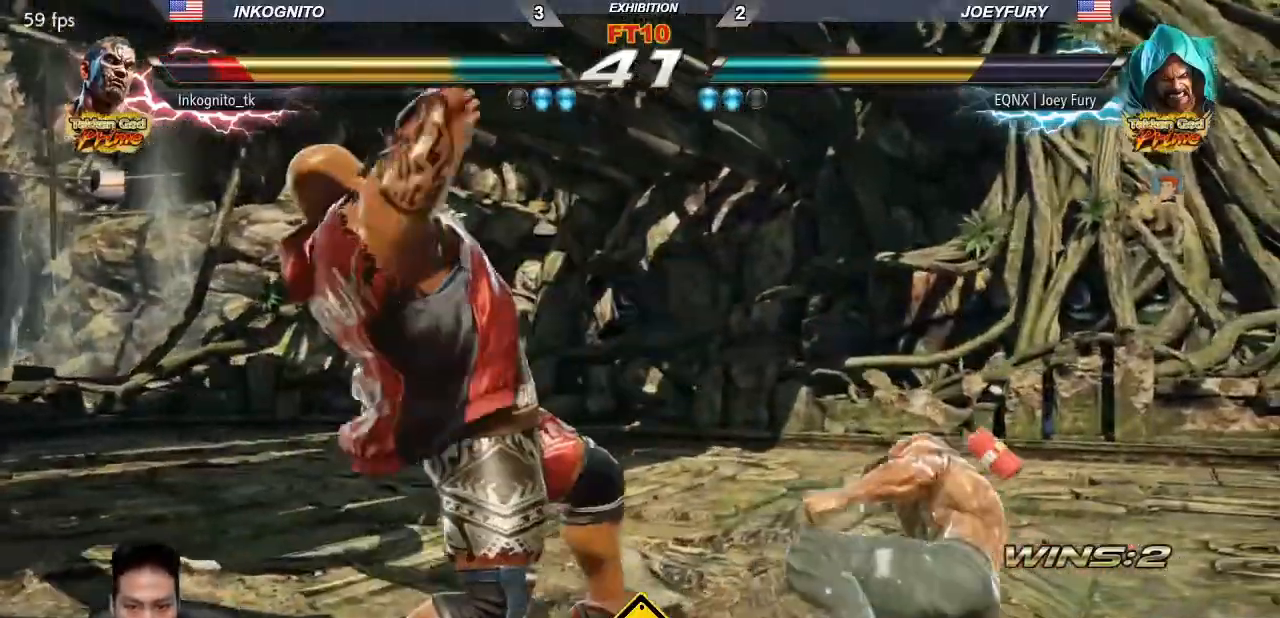
{"buttons": [], "left_stick": "center", "events": [[33, "TRIANGLE", "up"], [150, "left_stick", "right"], [317, "SQUARE", "up"], [350, "left_stick", "center"]]}
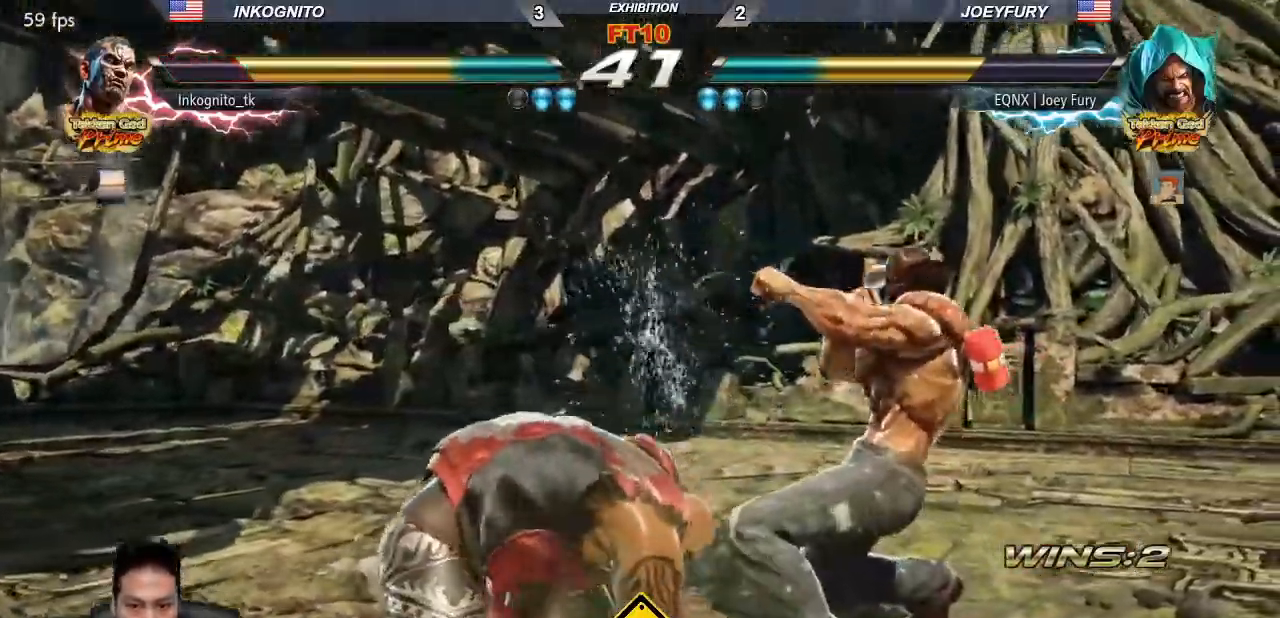
{"buttons": ["SQUARE"], "left_stick": "center", "events": [[117, "left_stick", "up-left"], [167, "SQUARE", "down"], [417, "left_stick", "center"]]}
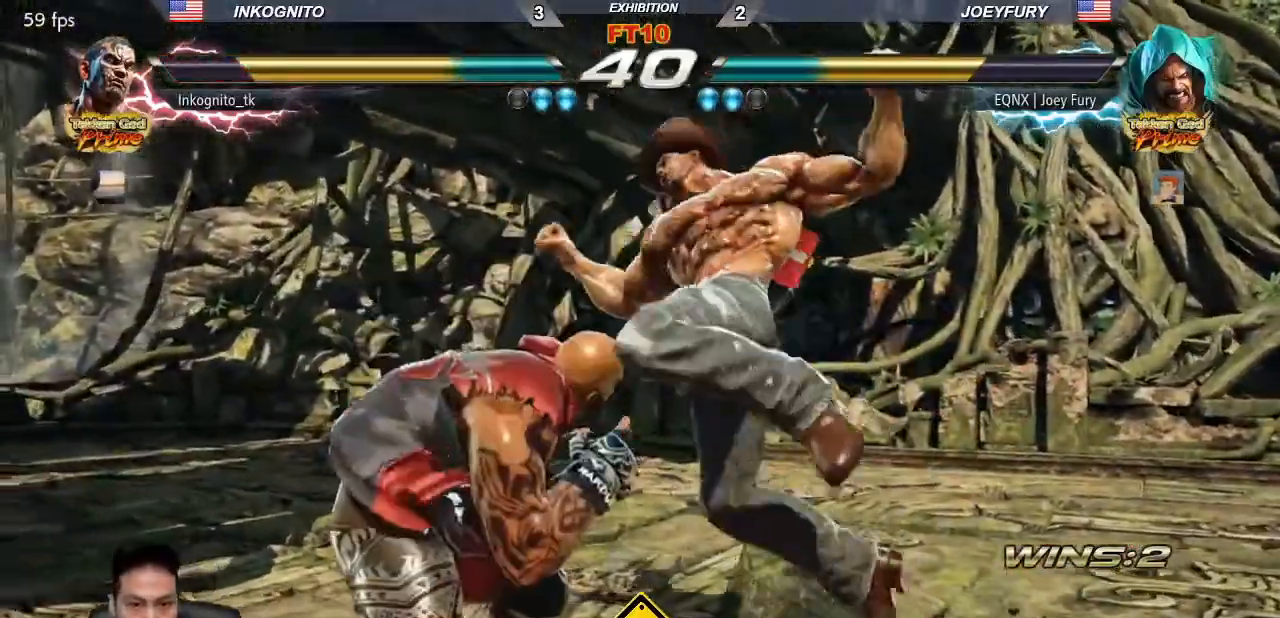
{"buttons": [], "left_stick": "center", "events": [[400, "SQUARE", "up"]]}
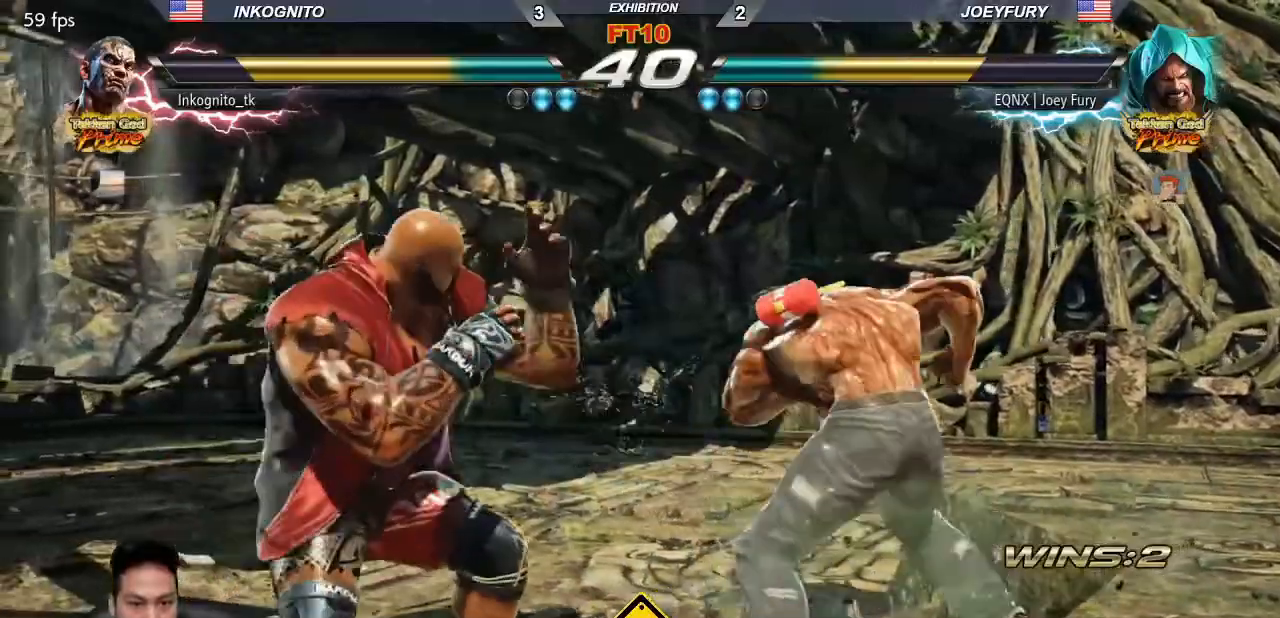
{"buttons": ["TRIANGLE"], "left_stick": "center", "events": [[33, "SQUARE", "down"], [117, "TRIANGLE", "down"], [200, "SQUARE", "up"]]}
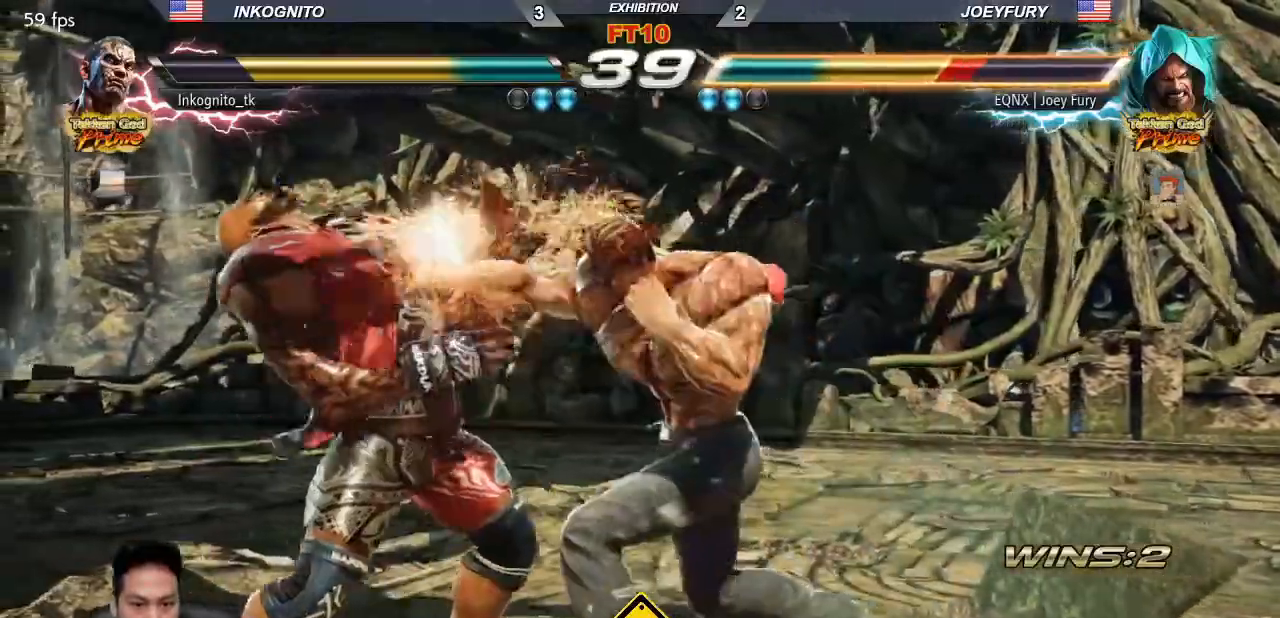
{"buttons": [], "left_stick": "center", "events": [[67, "TRIANGLE", "up"], [167, "left_stick", "down-left"], [217, "CIRCLE", "down"], [317, "CIRCLE", "up"], [317, "left_stick", "center"]]}
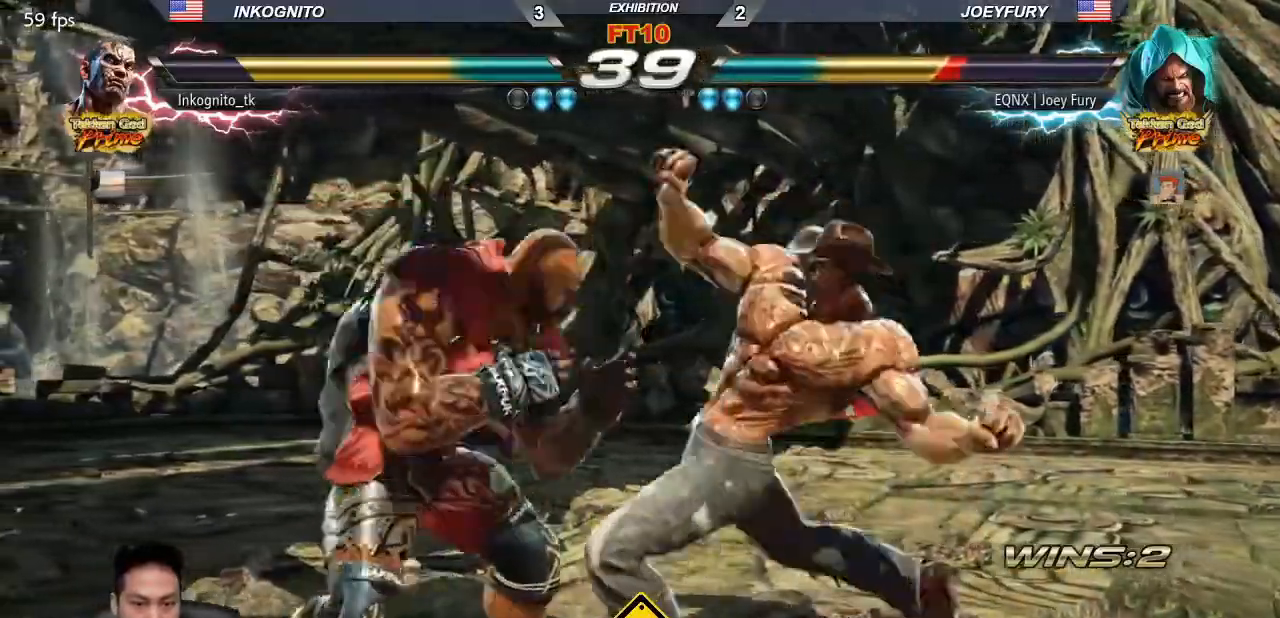
{"buttons": [], "left_stick": "center", "events": [[50, "CROSS", "down"], [117, "CROSS", "up"], [367, "CROSS", "down"], [433, "CROSS", "up"]]}
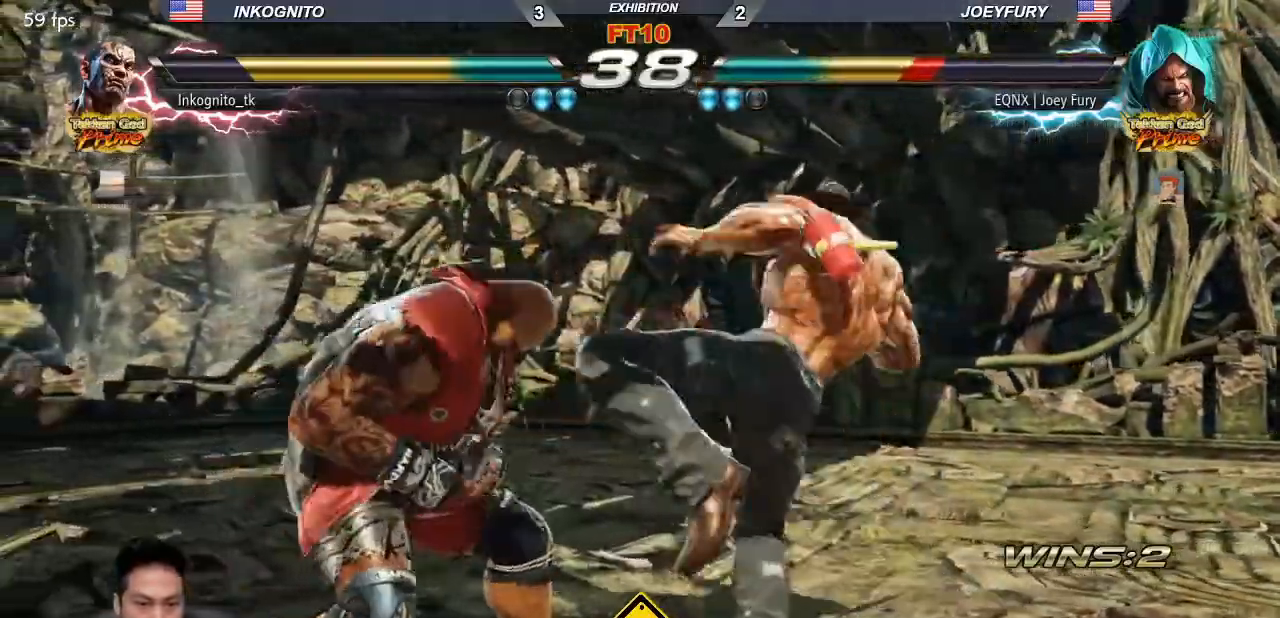
{"buttons": ["SQUARE"], "left_stick": "center", "events": [[67, "TRIANGLE", "down"], [117, "SQUARE", "down"], [183, "TRIANGLE", "up"]]}
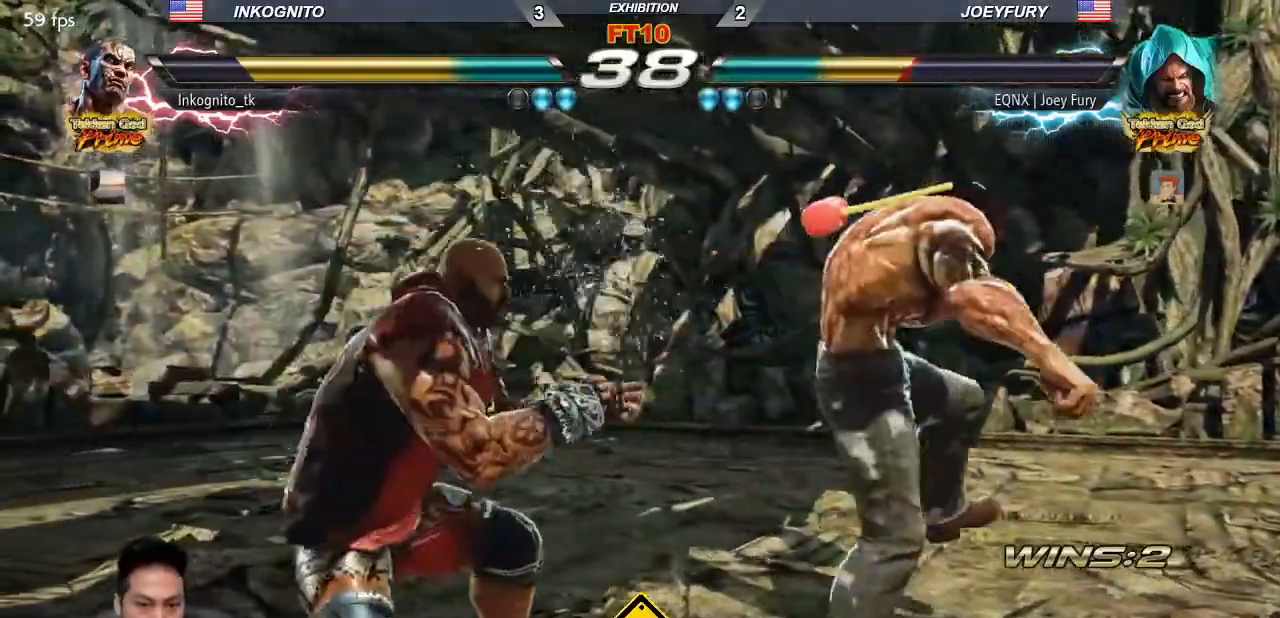
{"buttons": ["CIRCLE"], "left_stick": "center", "events": [[83, "left_stick", "up"], [183, "left_stick", "center"], [200, "SQUARE", "up"], [350, "CIRCLE", "down"]]}
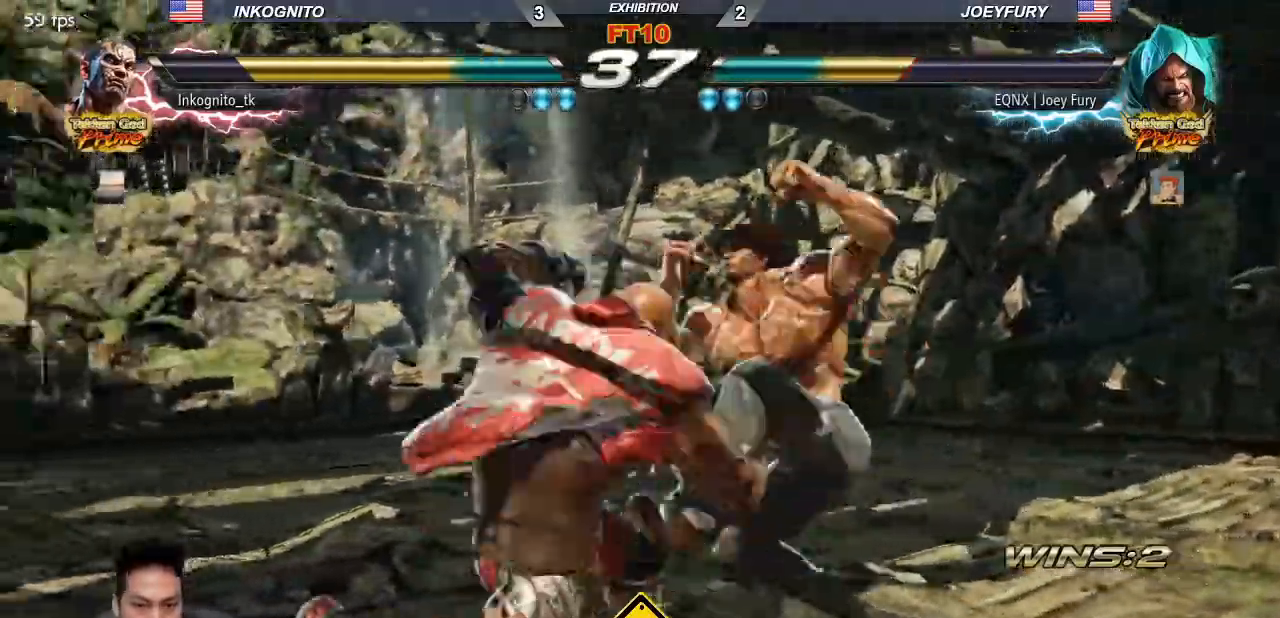
{"buttons": [], "left_stick": "right", "events": [[333, "CIRCLE", "up"], [433, "left_stick", "right"]]}
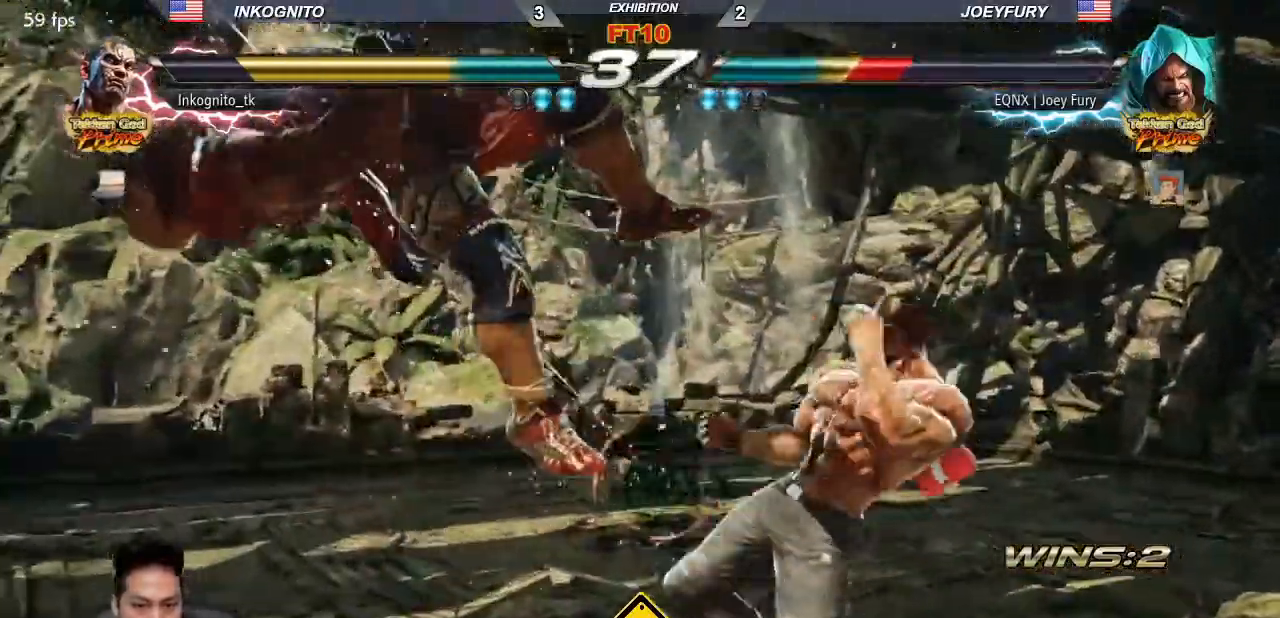
{"buttons": [], "left_stick": "center", "events": [[117, "SQUARE", "down"], [167, "left_stick", "center"], [183, "SQUARE", "up"]]}
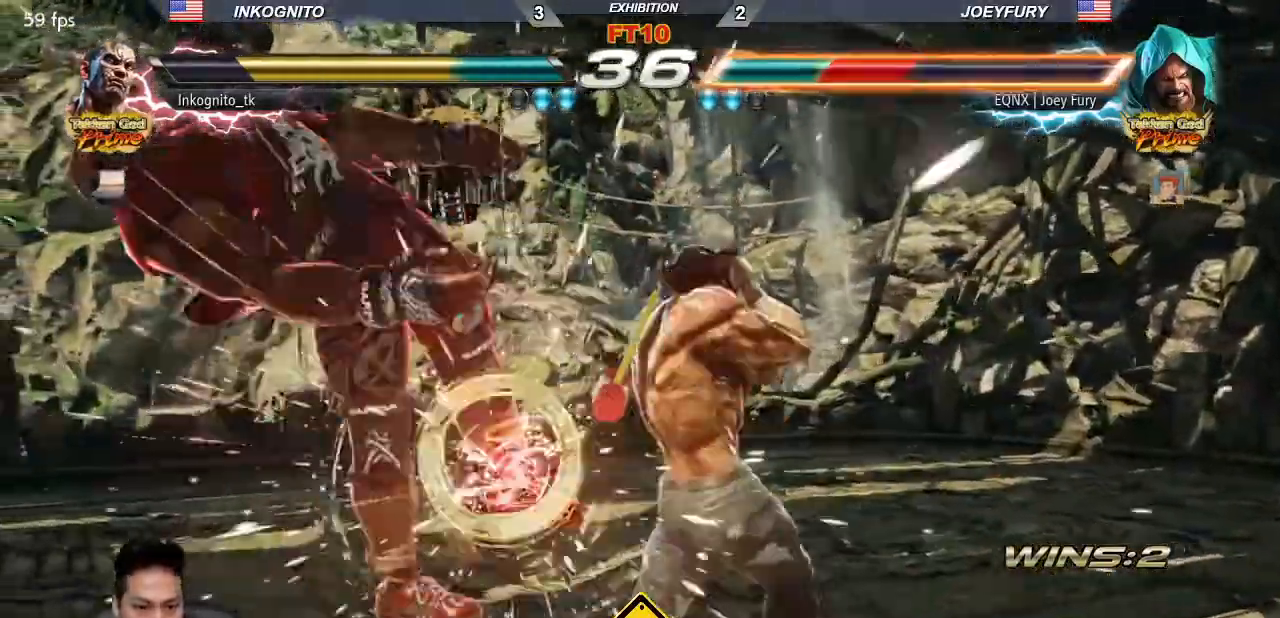
{"buttons": ["TRIANGLE"], "left_stick": "center", "events": [[200, "left_stick", "down-left"], [317, "SQUARE", "down"], [350, "left_stick", "center"], [417, "TRIANGLE", "down"], [467, "SQUARE", "up"]]}
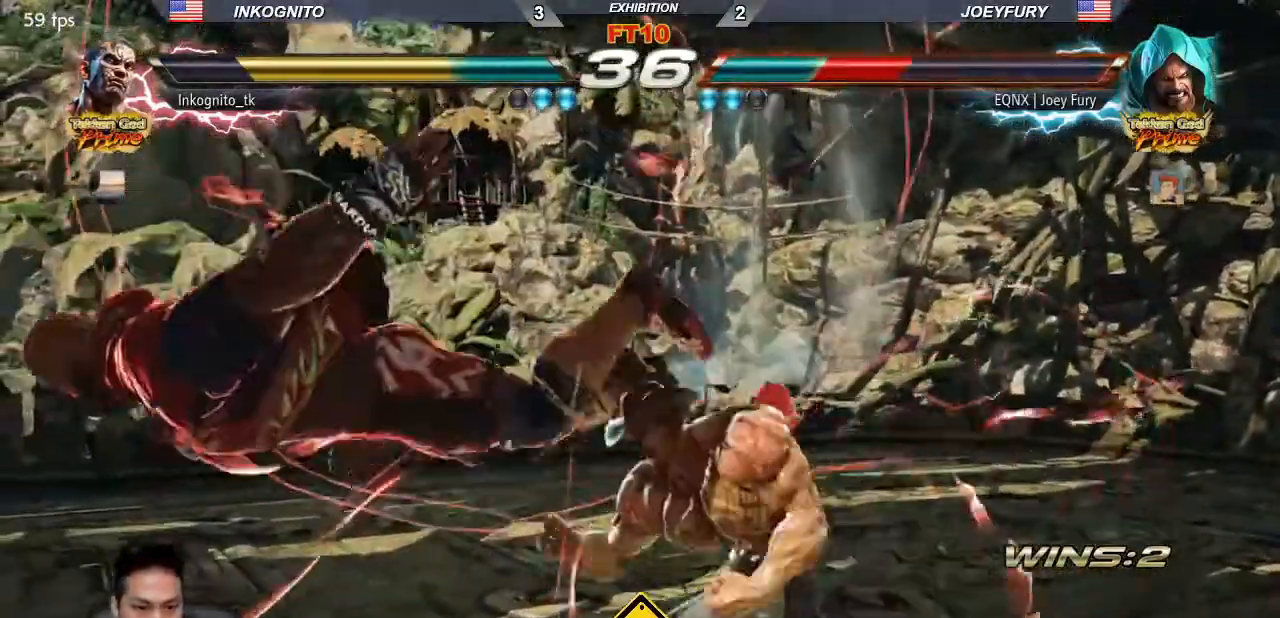
{"buttons": [], "left_stick": "center", "events": [[17, "TRIANGLE", "up"], [283, "SQUARE", "down"], [350, "SQUARE", "up"]]}
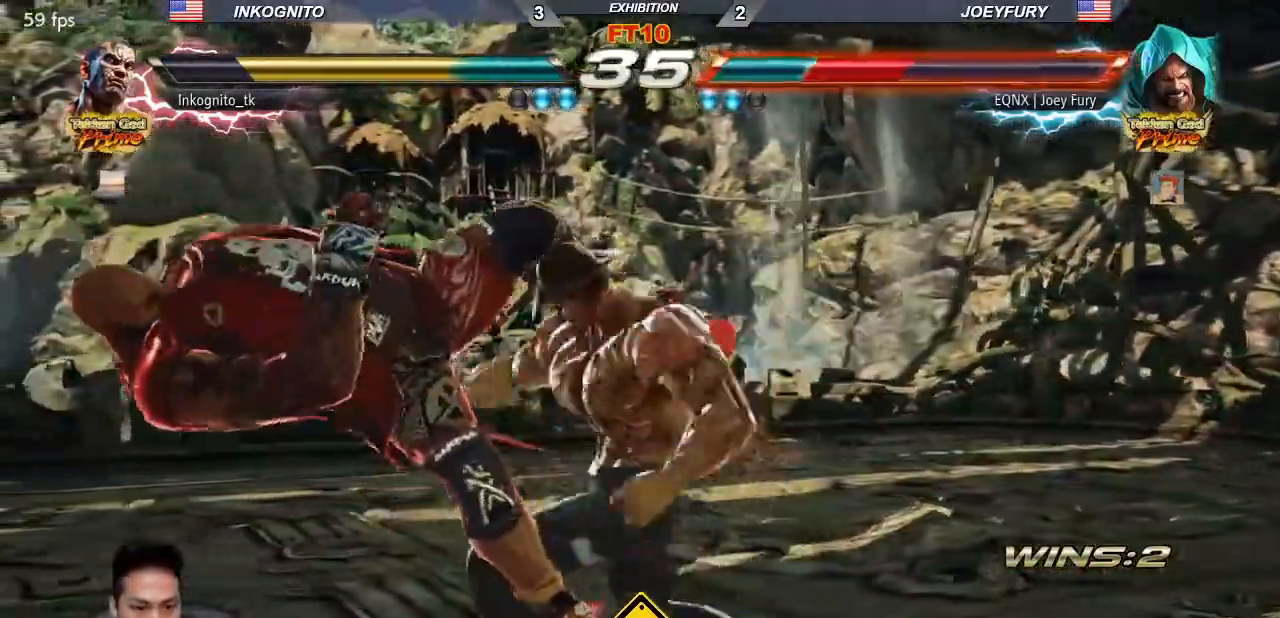
{"buttons": ["TRIANGLE"], "left_stick": "left", "events": [[367, "left_stick", "left"], [500, "TRIANGLE", "down"]]}
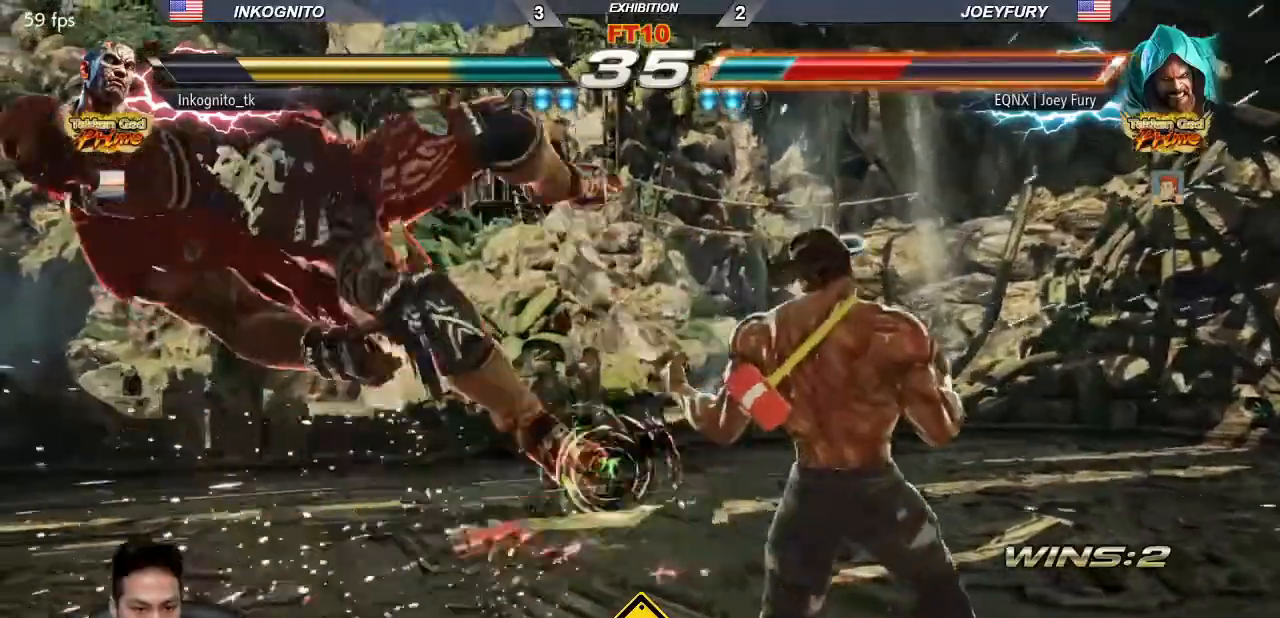
{"buttons": [], "left_stick": "center", "events": [[67, "TRIANGLE", "up"], [150, "SQUARE", "down"], [200, "SQUARE", "up"], [200, "left_stick", "center"]]}
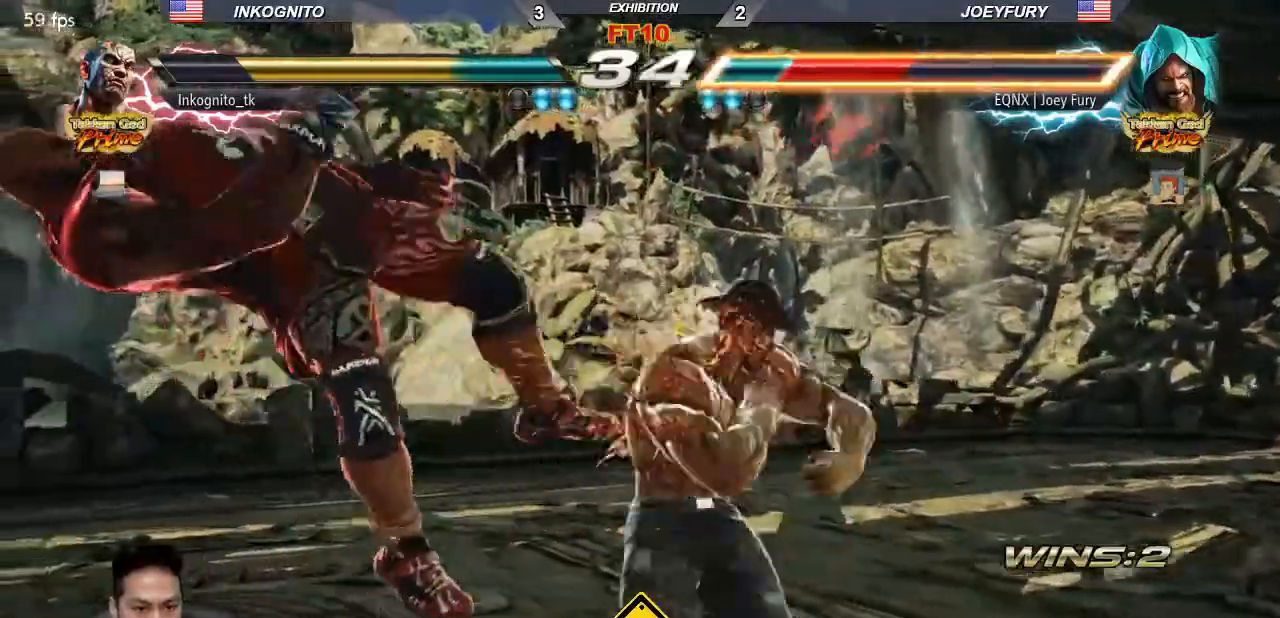
{"buttons": [], "left_stick": "center", "events": []}
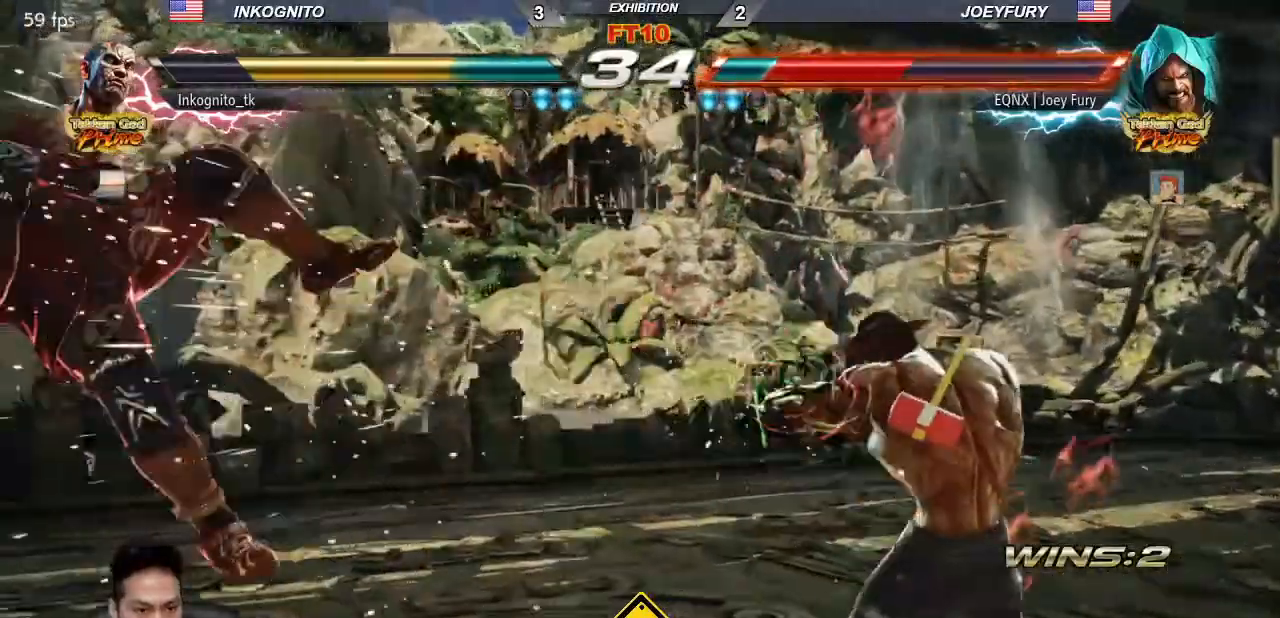
{"buttons": [], "left_stick": "left", "events": [[67, "left_stick", "left"], [117, "left_stick", "center"], [167, "left_stick", "left"]]}
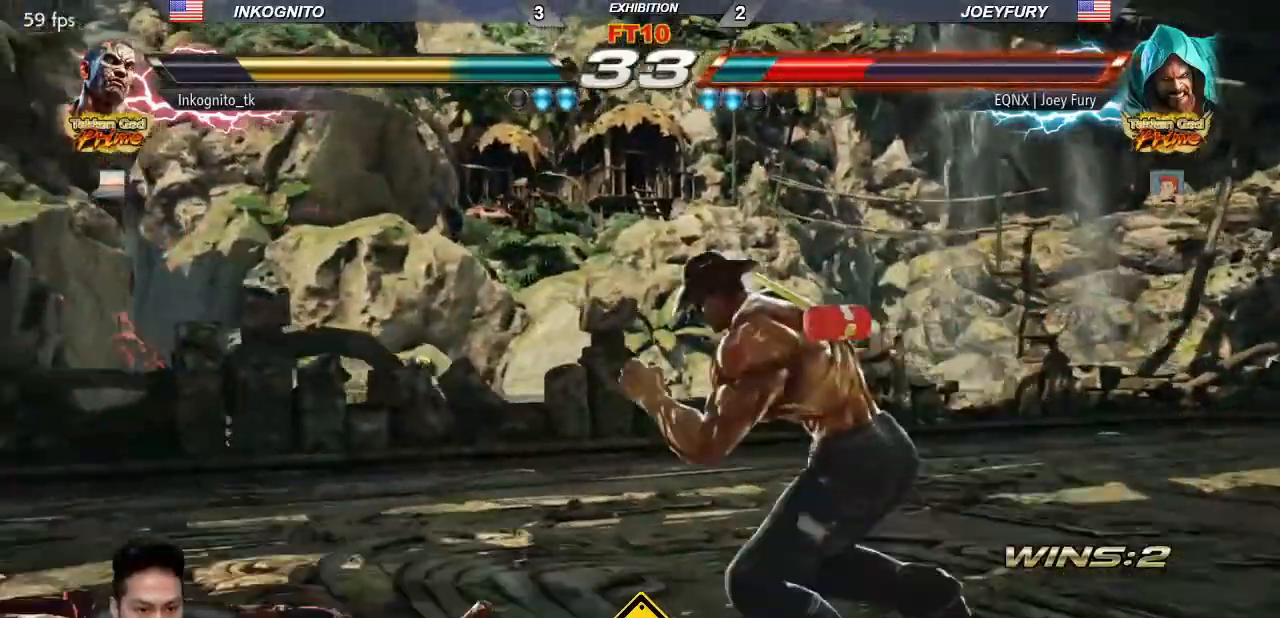
{"buttons": [], "left_stick": "center", "events": [[117, "left_stick", "down-left"], [133, "CIRCLE", "down"], [233, "CIRCLE", "up"], [250, "left_stick", "center"], [450, "CROSS", "down"], [483, "CROSS", "up"]]}
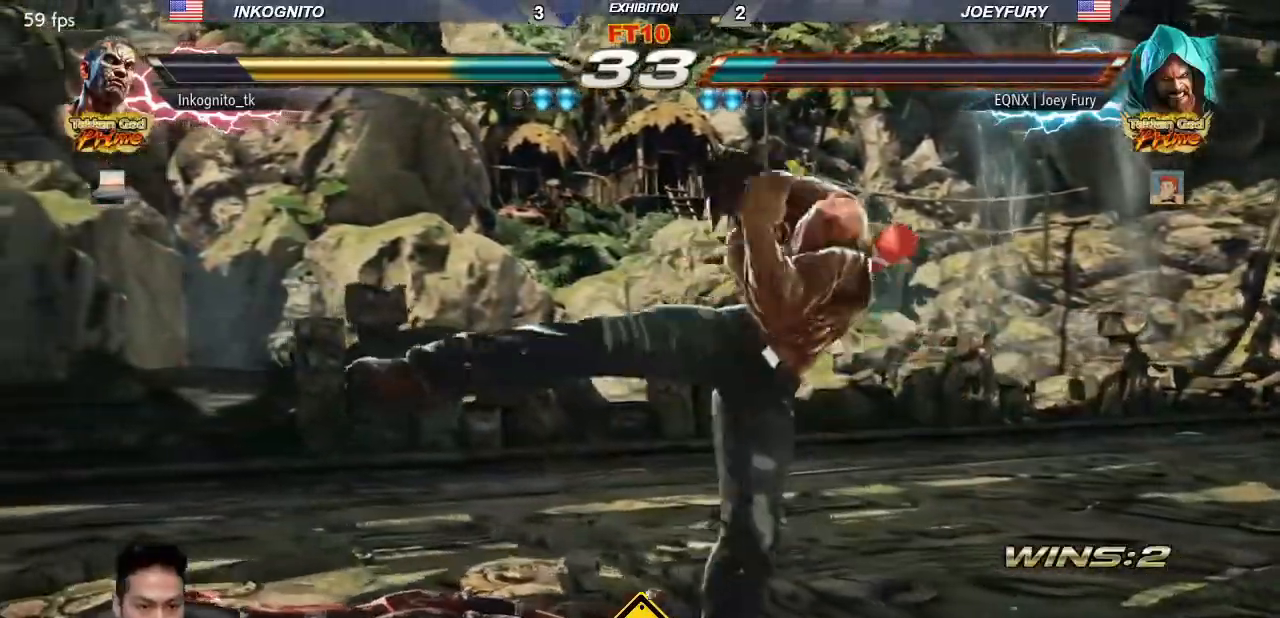
{"buttons": ["SQUARE"], "left_stick": "center", "events": [[200, "CROSS", "down"], [267, "CROSS", "up"], [383, "TRIANGLE", "down"], [450, "SQUARE", "down"], [500, "TRIANGLE", "up"]]}
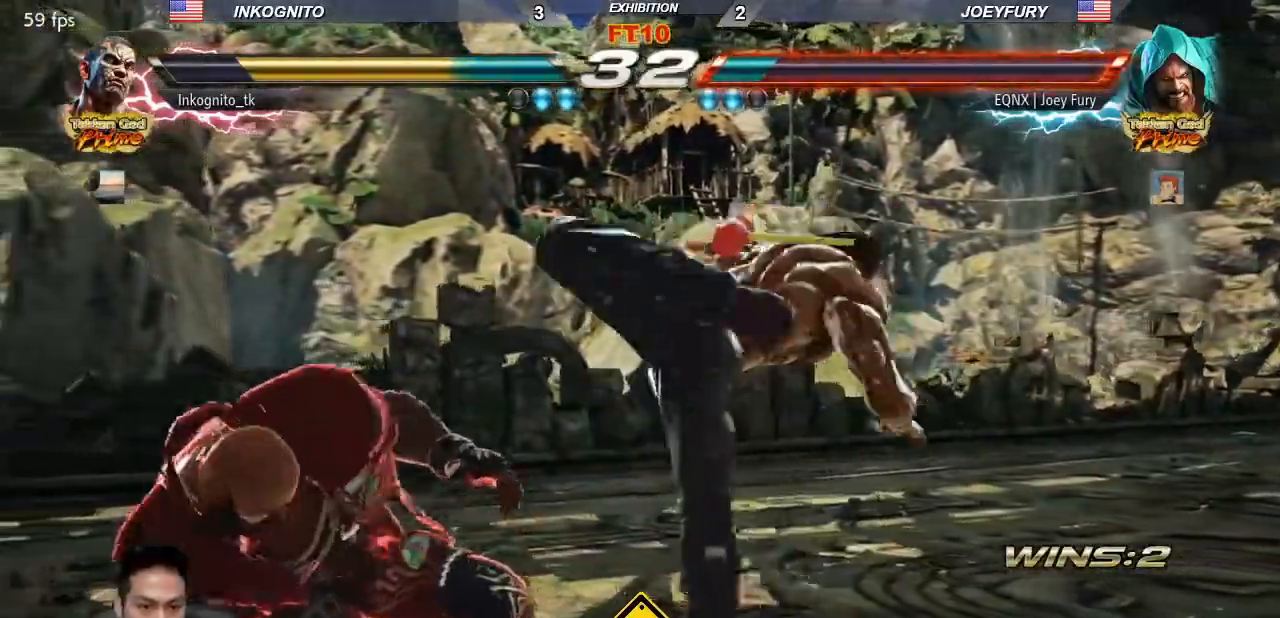
{"buttons": ["SQUARE"], "left_stick": "down", "events": [[383, "SQUARE", "up"], [500, "SQUARE", "down"], [500, "left_stick", "down"]]}
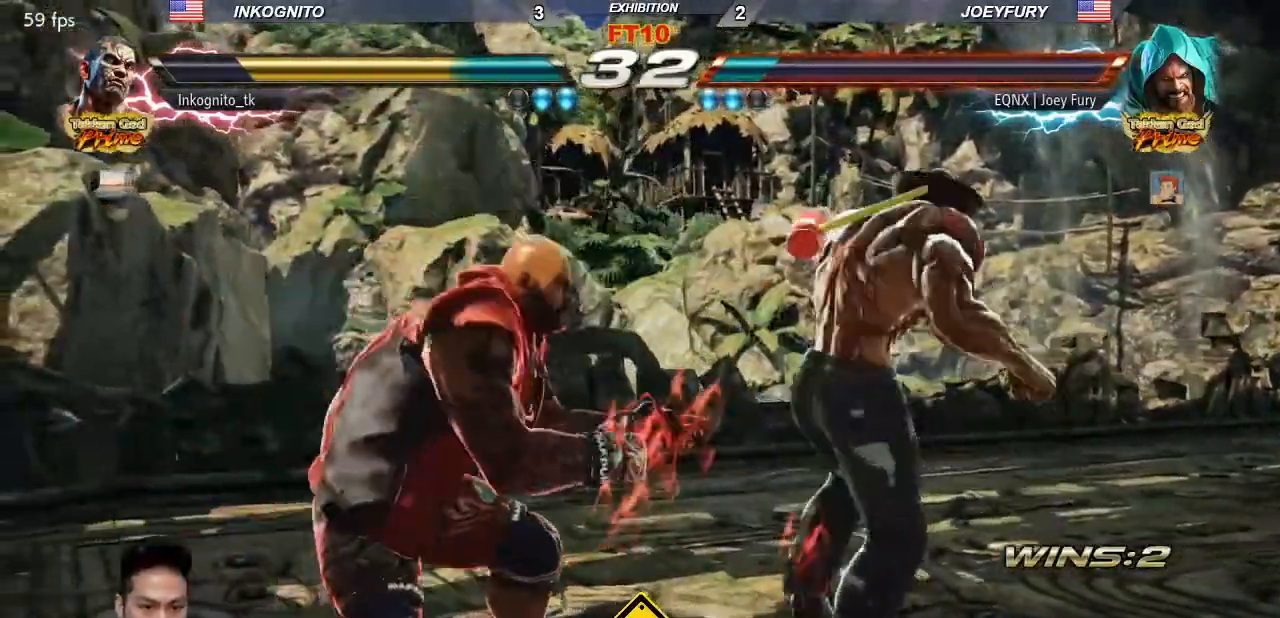
{"buttons": [], "left_stick": "center", "events": [[17, "left_stick", "down-right"], [450, "SQUARE", "up"], [483, "left_stick", "center"]]}
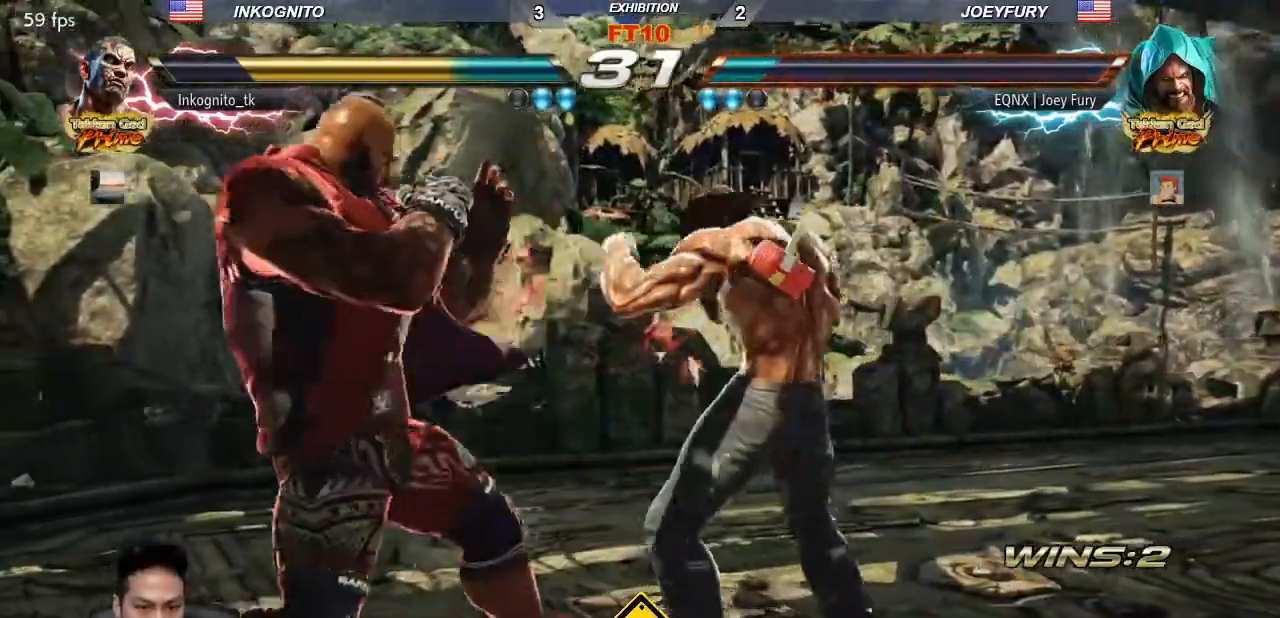
{"buttons": ["SQUARE"], "left_stick": "center", "events": [[133, "SQUARE", "down"], [200, "SQUARE", "up"], [250, "SQUARE", "down"]]}
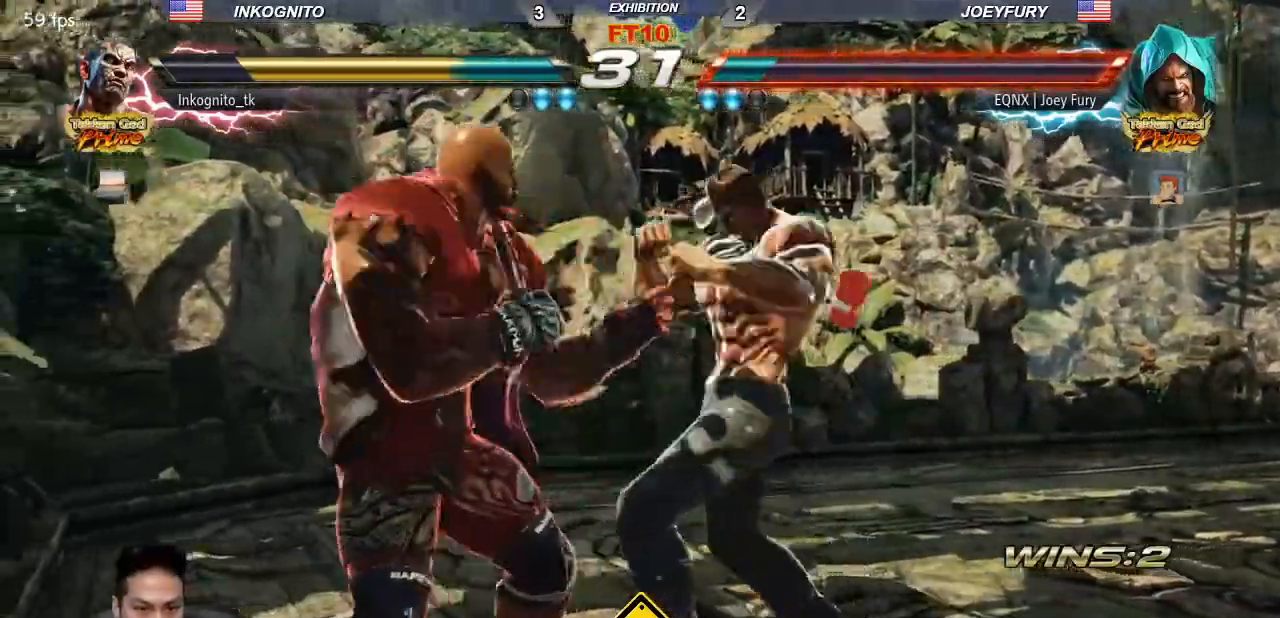
{"buttons": ["CIRCLE"], "left_stick": "center", "events": [[100, "SQUARE", "up"], [183, "CIRCLE", "down"]]}
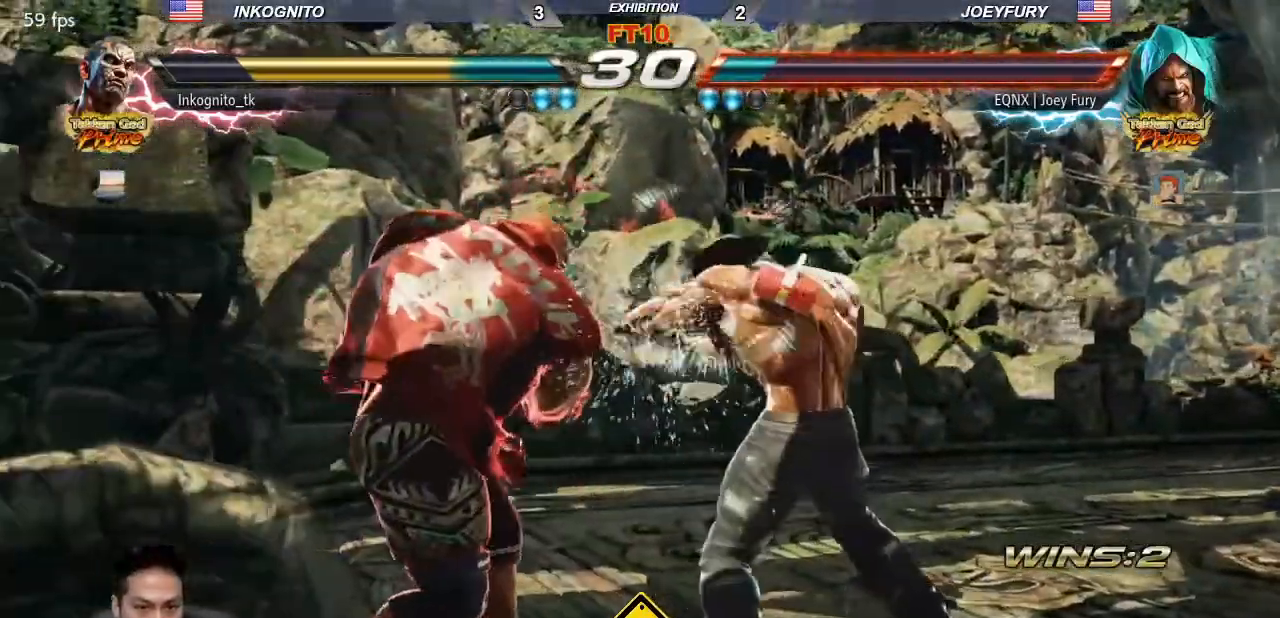
{"buttons": ["TRIANGLE"], "left_stick": "right", "events": [[100, "left_stick", "right"], [167, "left_stick", "center"], [200, "CIRCLE", "up"], [233, "left_stick", "right"], [483, "TRIANGLE", "down"]]}
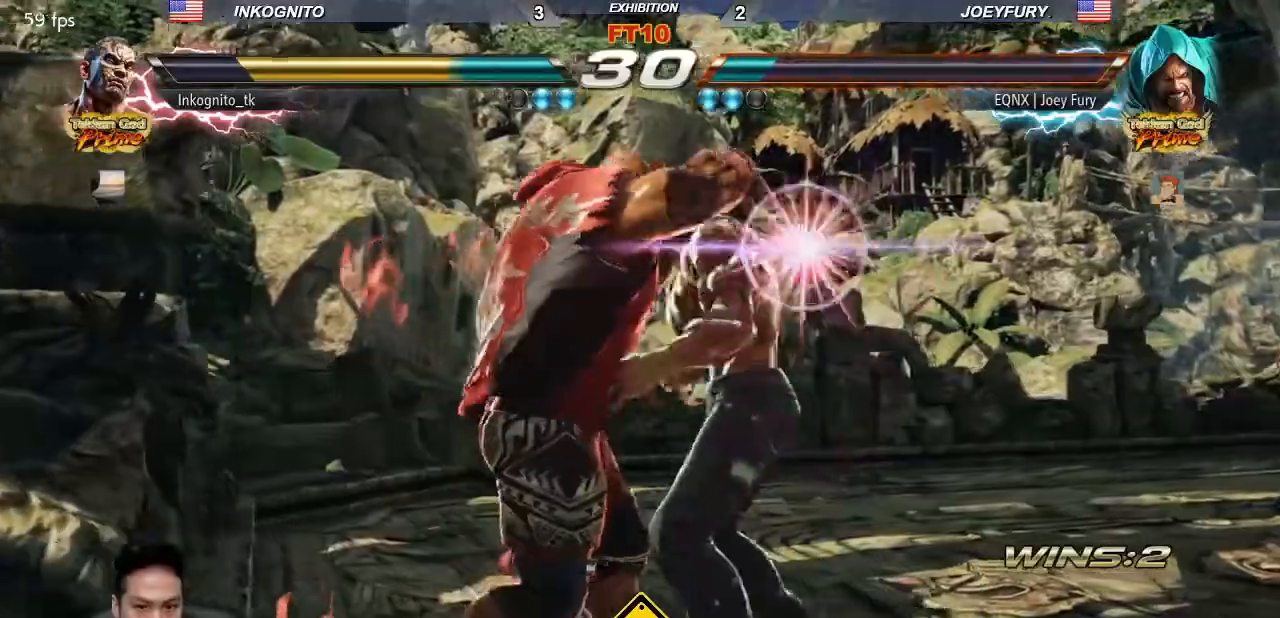
{"buttons": [], "left_stick": "center", "events": [[33, "left_stick", "center"], [100, "TRIANGLE", "up"], [167, "SQUARE", "down"], [167, "TRIANGLE", "down"], [233, "TRIANGLE", "up"], [250, "SQUARE", "up"], [400, "SQUARE", "down"], [400, "TRIANGLE", "down"], [450, "TRIANGLE", "up"], [483, "SQUARE", "up"]]}
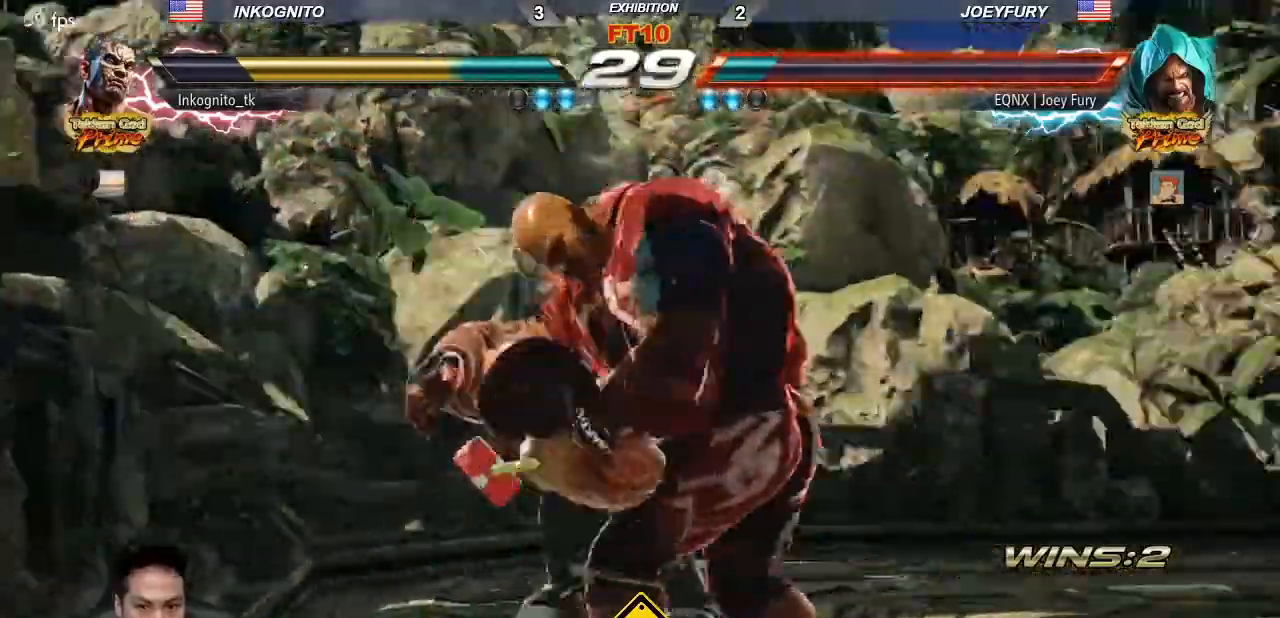
{"buttons": [], "left_stick": "center", "events": []}
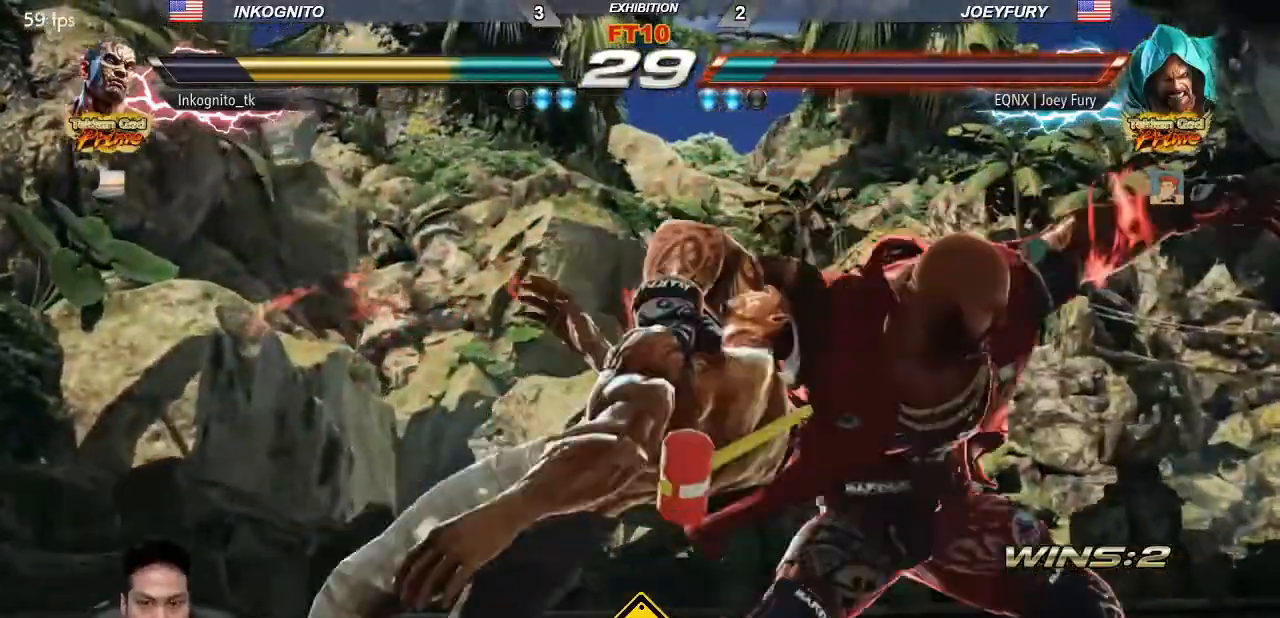
{"buttons": [], "left_stick": "center", "events": []}
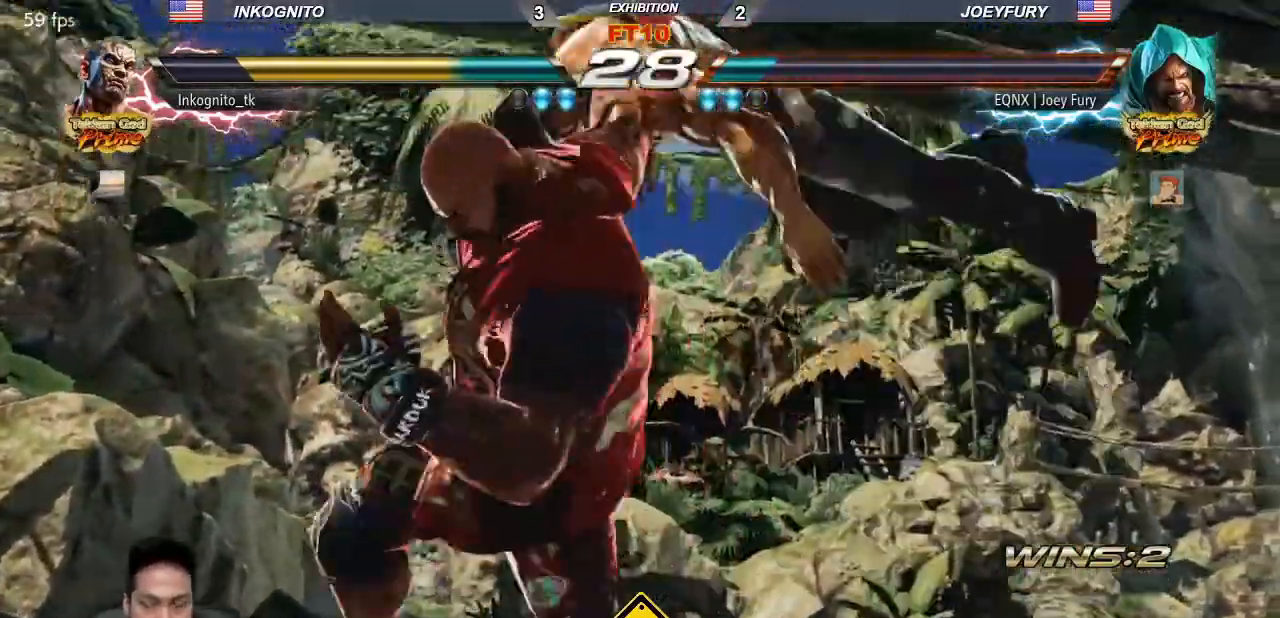
{"buttons": [], "left_stick": "center", "events": []}
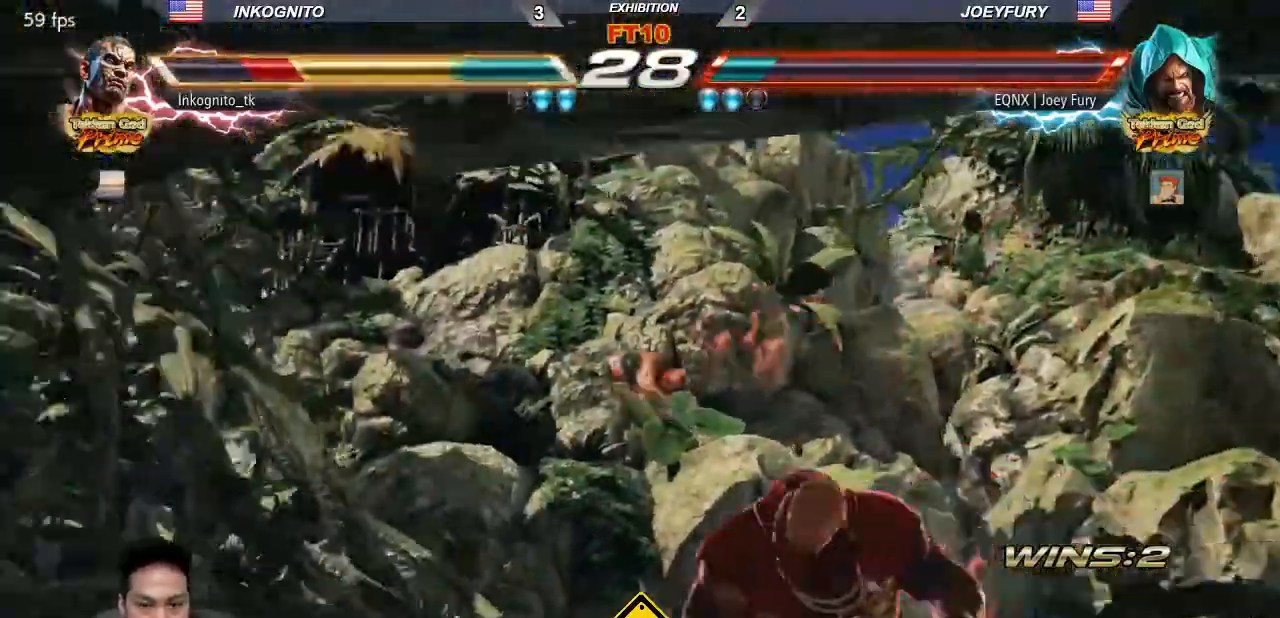
{"buttons": [], "left_stick": "center", "events": []}